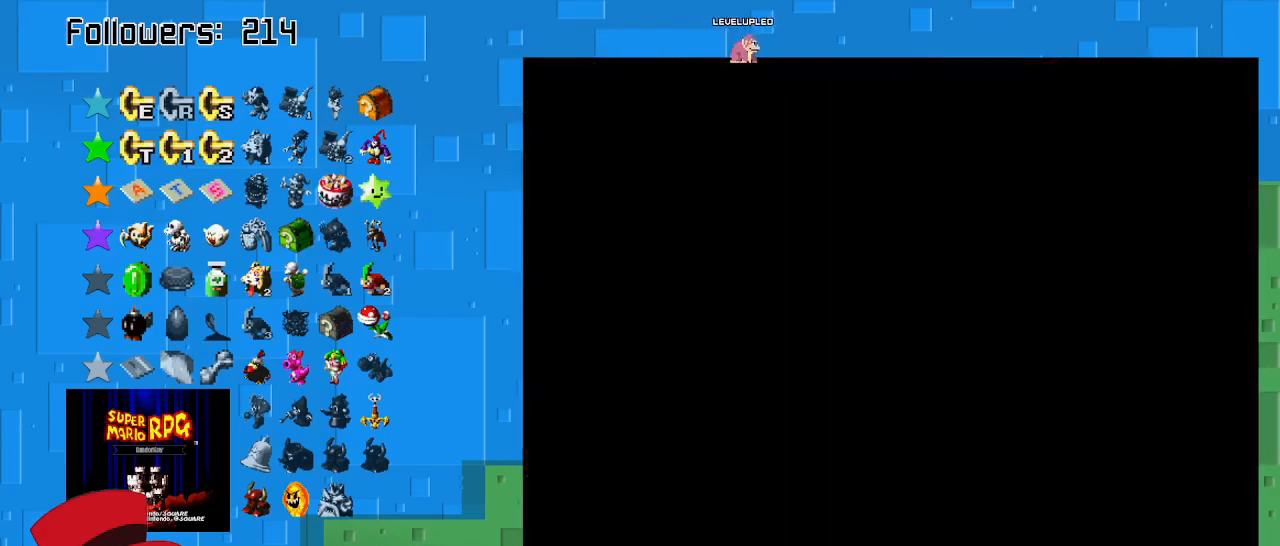
Gameplay with a controller (PlayStation layout); each line is a JSON object with the inputs held at the frame after it. "events" lists button and stick changes between this image and that frame as [ms after this image, input, new state], when the widget could be followed in between. Not read: L3 R3.
{"buttons": ["SQUARE"], "left_stick": "down-right", "right_stick": "center", "events": []}
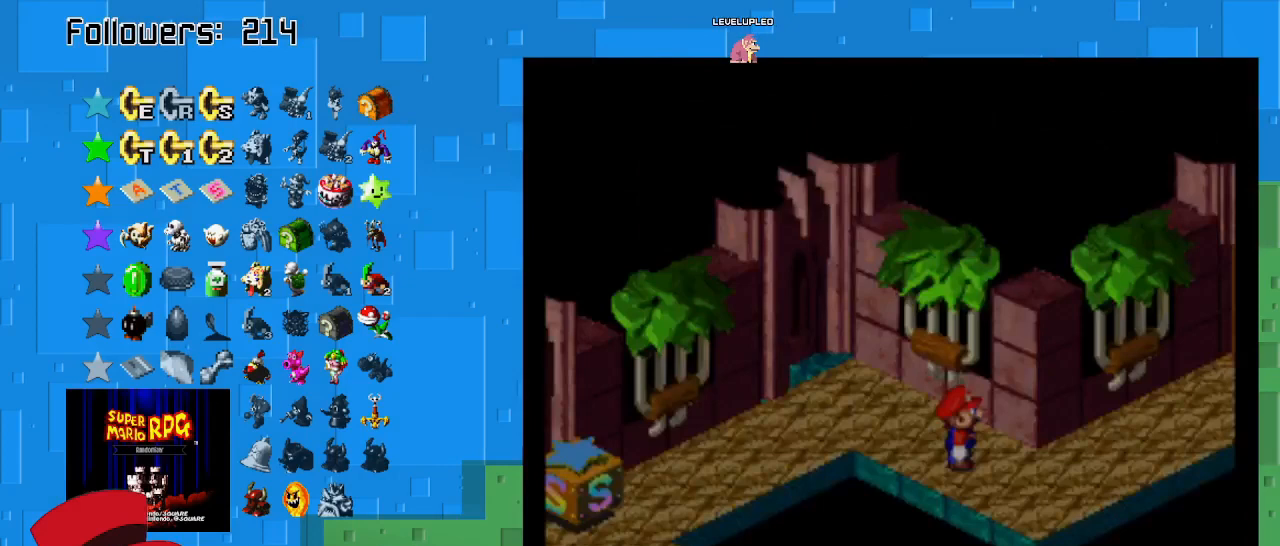
{"buttons": ["SQUARE"], "left_stick": "up-right", "right_stick": "center", "events": [[500, "left_stick", "up-right"]]}
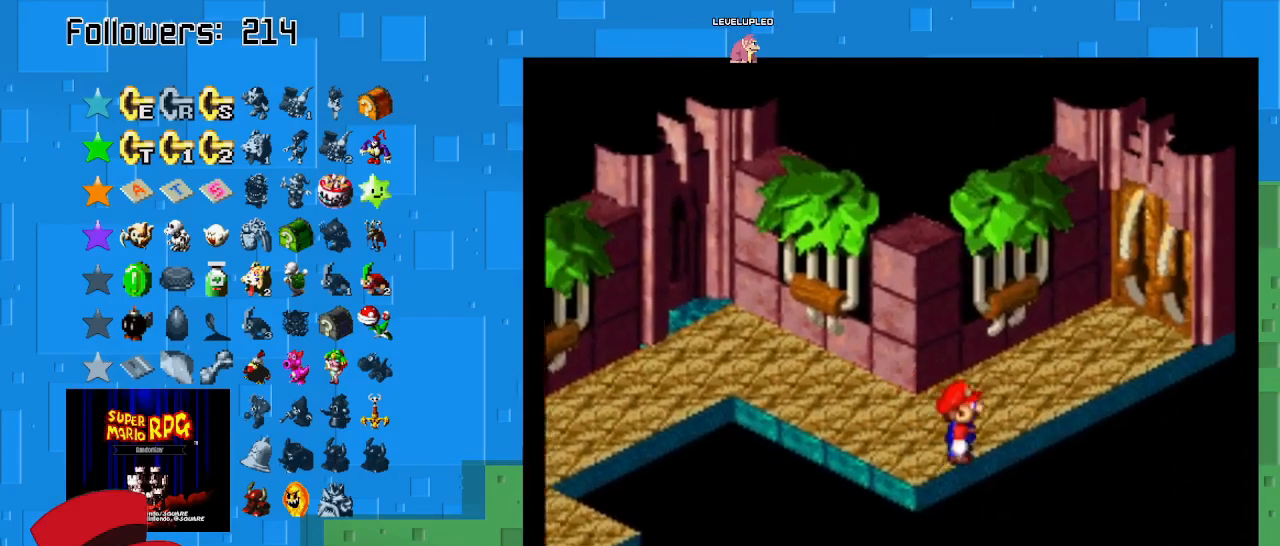
{"buttons": ["SQUARE"], "left_stick": "up", "right_stick": "center", "events": [[500, "left_stick", "up"]]}
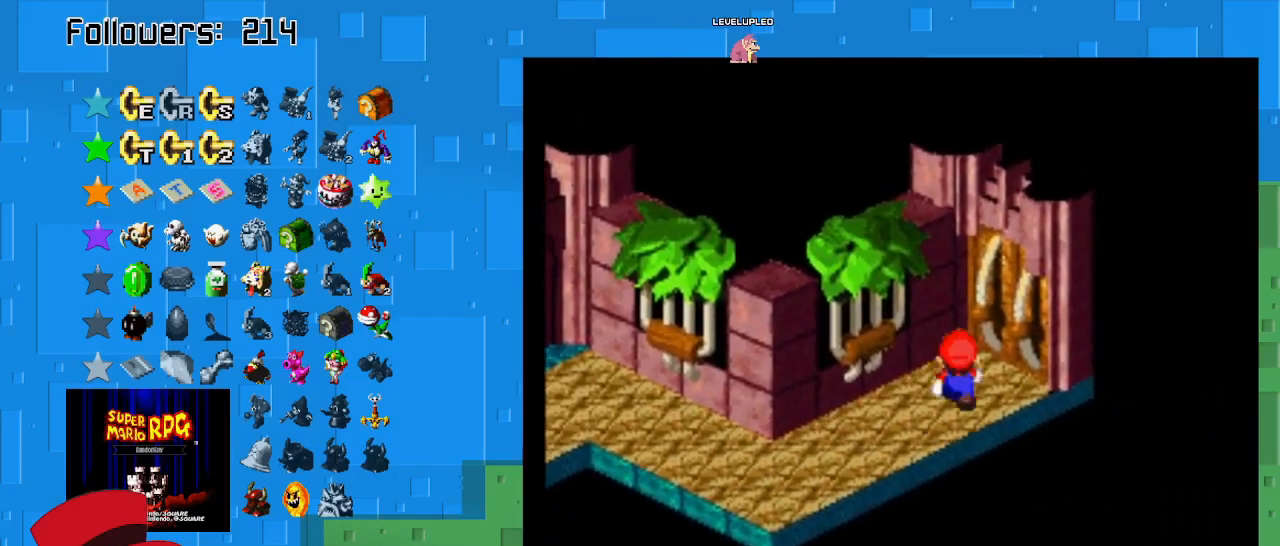
{"buttons": ["SQUARE"], "left_stick": "up-right", "right_stick": "center", "events": [[100, "left_stick", "up-right"]]}
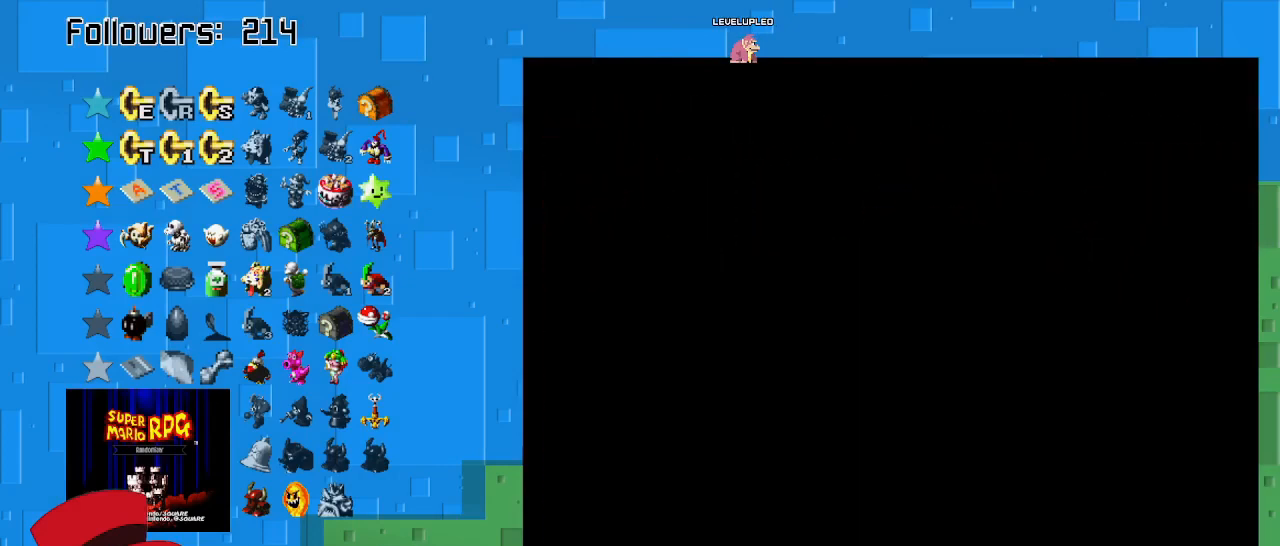
{"buttons": ["SQUARE"], "left_stick": "center", "right_stick": "center", "events": [[467, "left_stick", "center"]]}
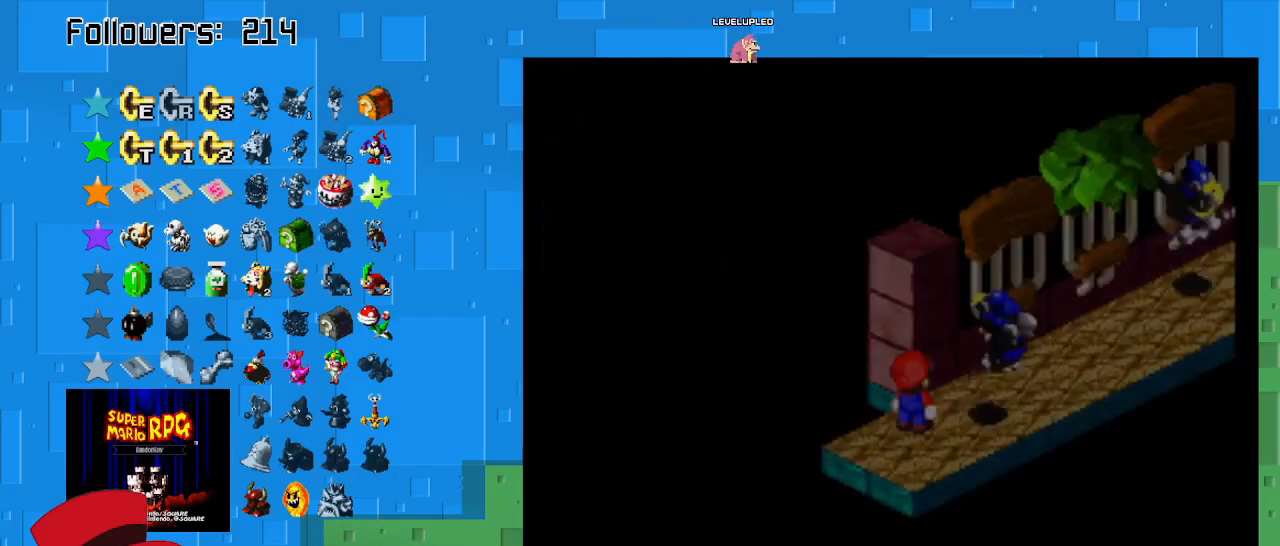
{"buttons": ["SQUARE"], "left_stick": "down-right", "right_stick": "center", "events": [[433, "left_stick", "down-right"]]}
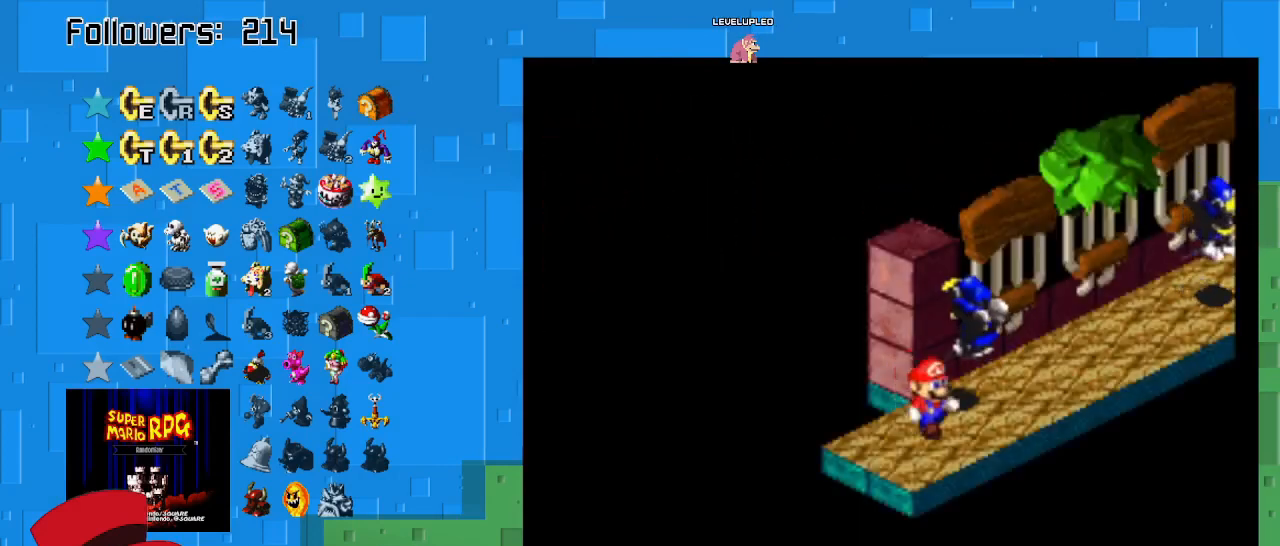
{"buttons": ["SQUARE"], "left_stick": "right", "right_stick": "center", "events": [[300, "left_stick", "right"]]}
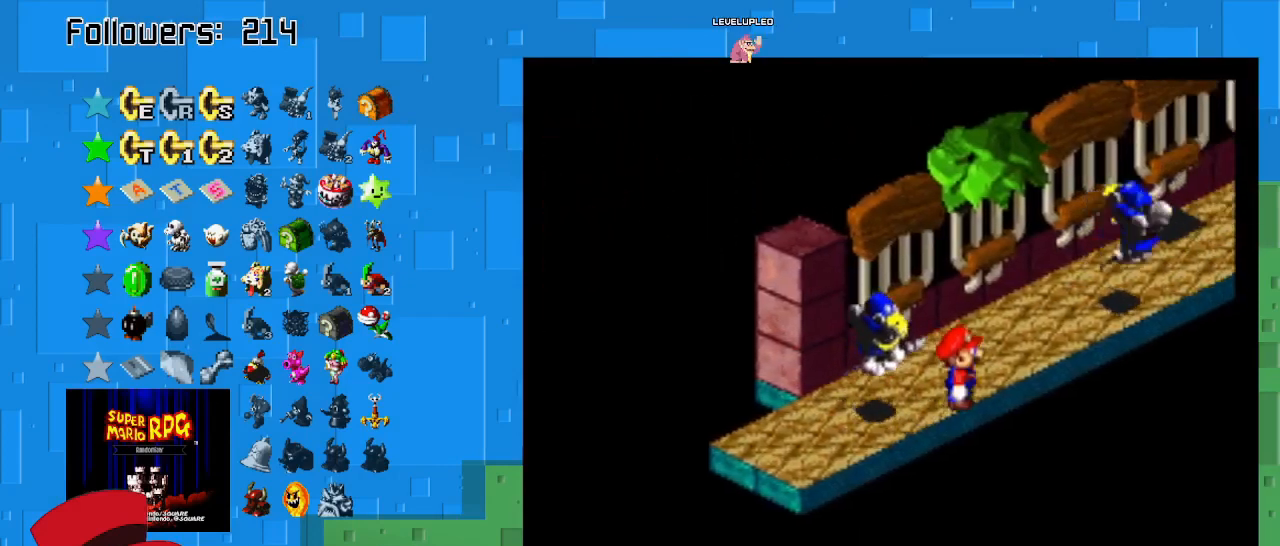
{"buttons": ["SQUARE"], "left_stick": "center", "right_stick": "center", "events": [[300, "left_stick", "center"]]}
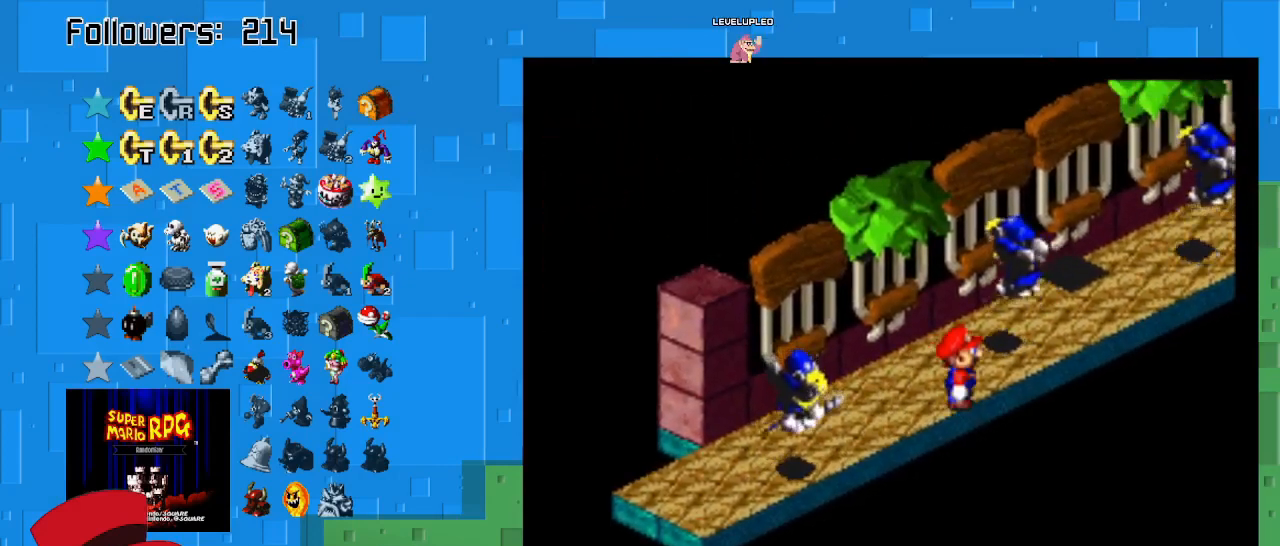
{"buttons": ["SQUARE"], "left_stick": "up-right", "right_stick": "center", "events": [[33, "left_stick", "right"], [433, "left_stick", "up-right"]]}
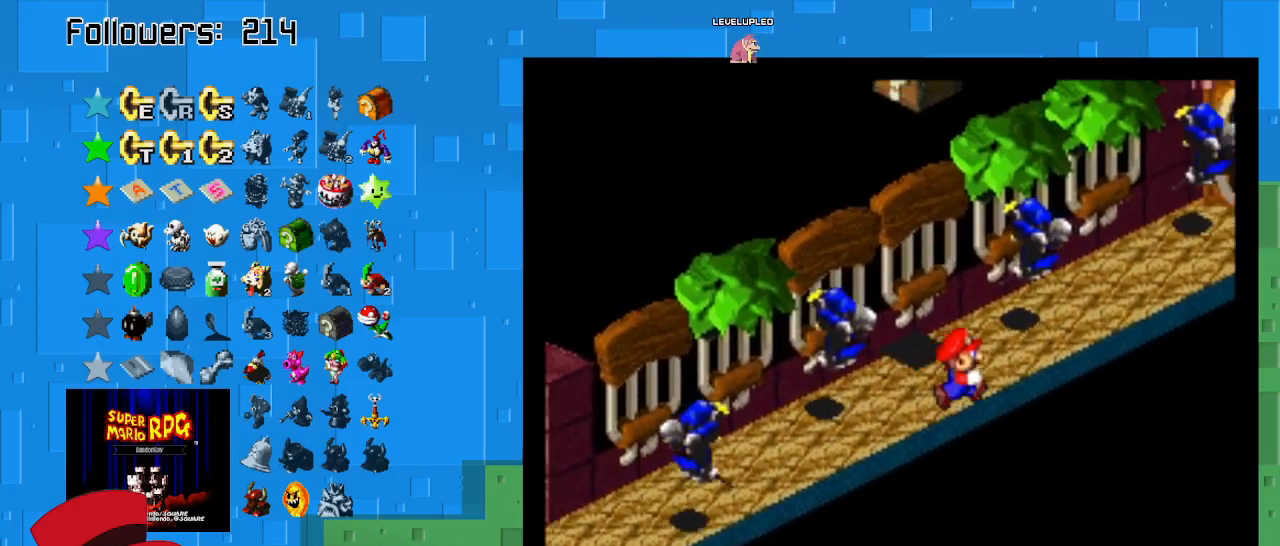
{"buttons": ["SQUARE"], "left_stick": "left", "right_stick": "center", "events": [[33, "left_stick", "up"], [167, "left_stick", "up-left"], [333, "left_stick", "center"], [467, "left_stick", "left"]]}
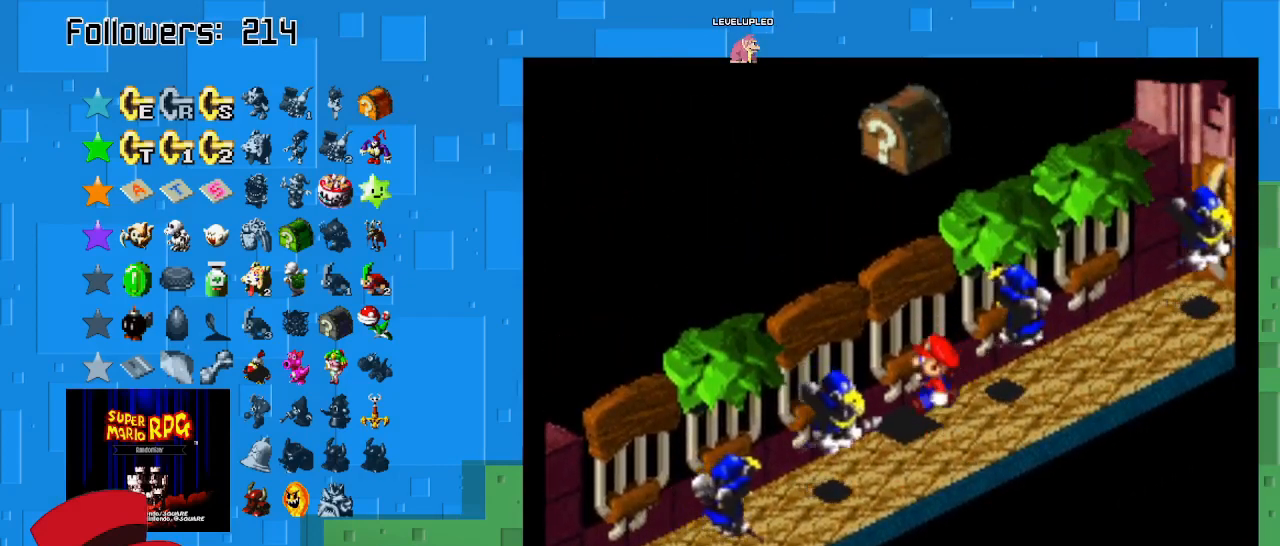
{"buttons": ["SQUARE"], "left_stick": "right", "right_stick": "center", "events": [[100, "left_stick", "center"], [200, "CROSS", "down"], [367, "CROSS", "up"], [500, "left_stick", "right"]]}
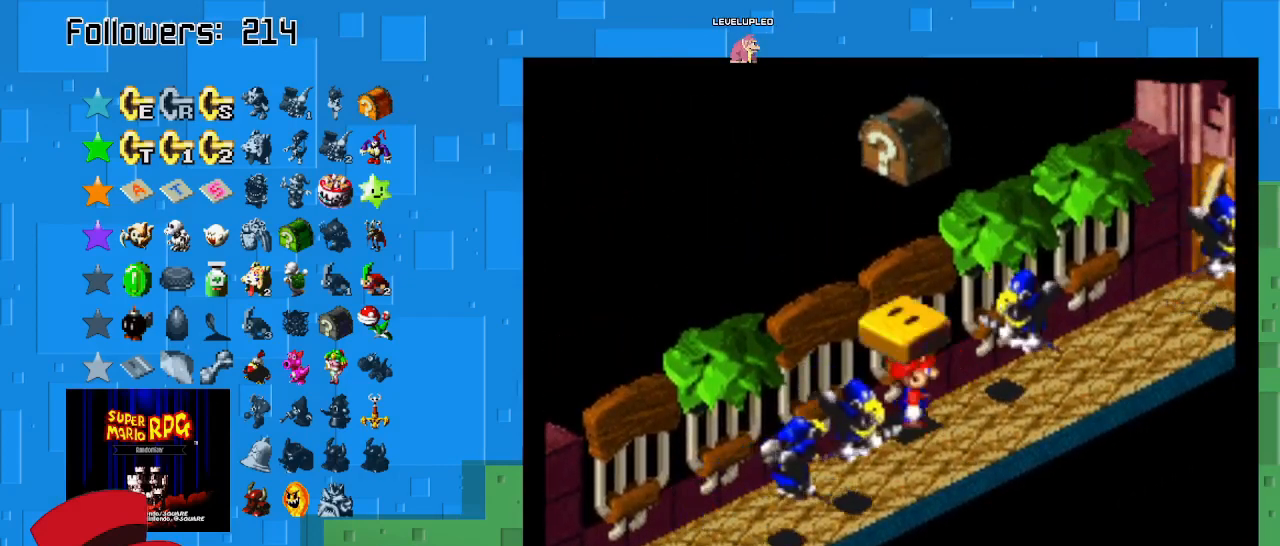
{"buttons": ["CROSS", "SQUARE"], "left_stick": "up-left", "right_stick": "center", "events": [[167, "left_stick", "center"], [367, "left_stick", "down"], [400, "CROSS", "down"], [500, "left_stick", "up-left"]]}
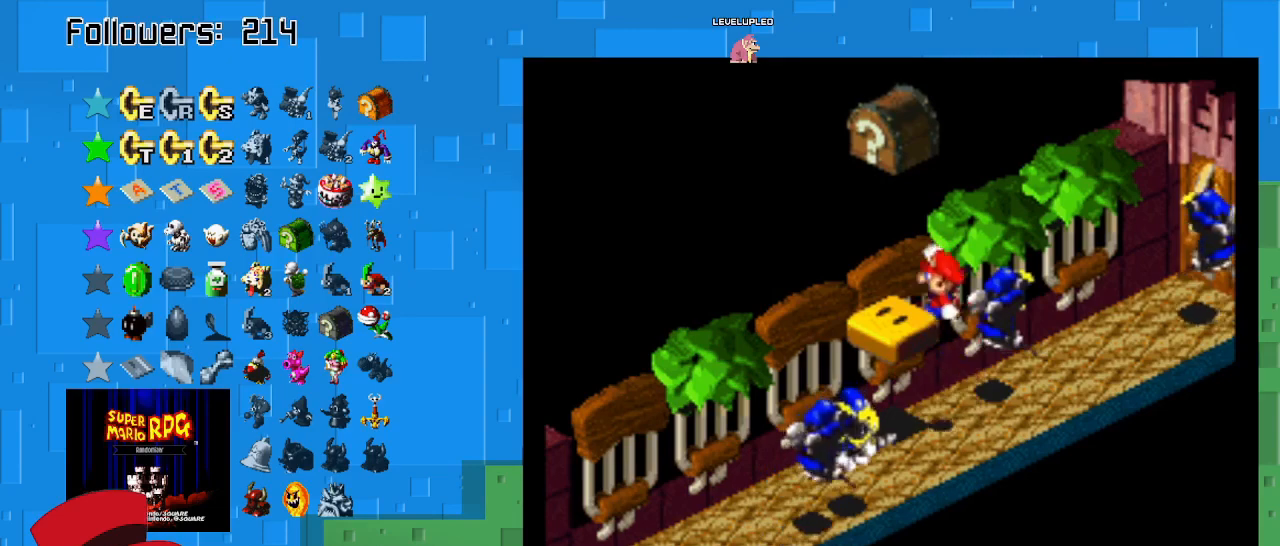
{"buttons": ["SQUARE"], "left_stick": "center", "right_stick": "center", "events": [[200, "left_stick", "center"], [233, "CROSS", "up"]]}
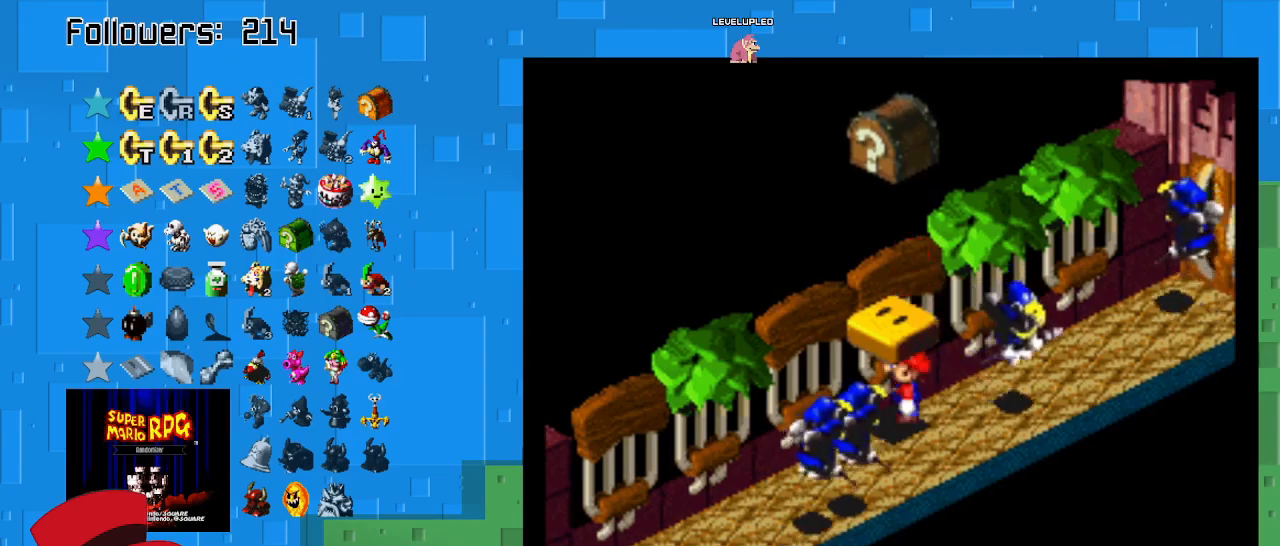
{"buttons": ["SQUARE"], "left_stick": "center", "right_stick": "center", "events": [[100, "CROSS", "down"], [367, "CROSS", "up"], [367, "left_stick", "down-left"], [433, "left_stick", "center"]]}
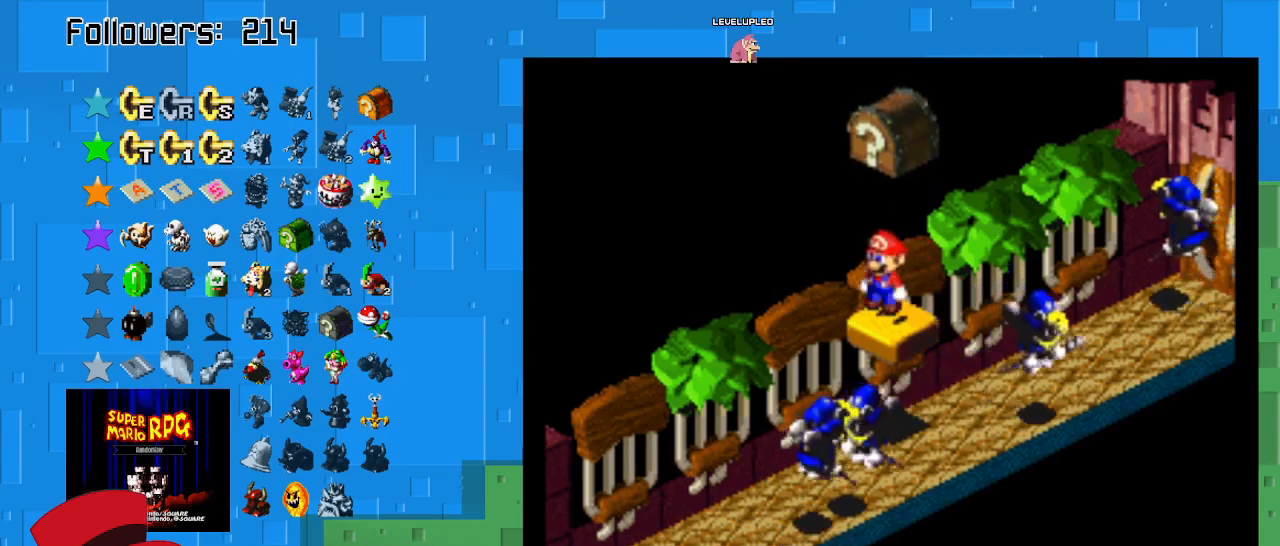
{"buttons": ["CROSS", "SQUARE"], "left_stick": "center", "right_stick": "center", "events": [[333, "CROSS", "down"]]}
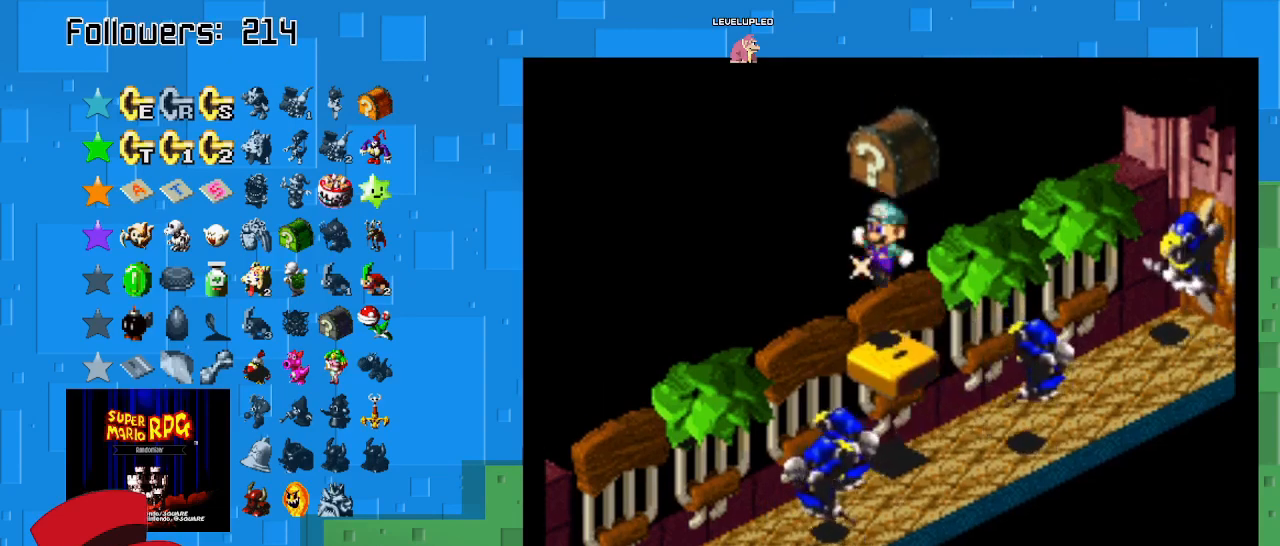
{"buttons": ["SQUARE"], "left_stick": "down-left", "right_stick": "center", "events": [[67, "CROSS", "up"], [100, "left_stick", "down-left"]]}
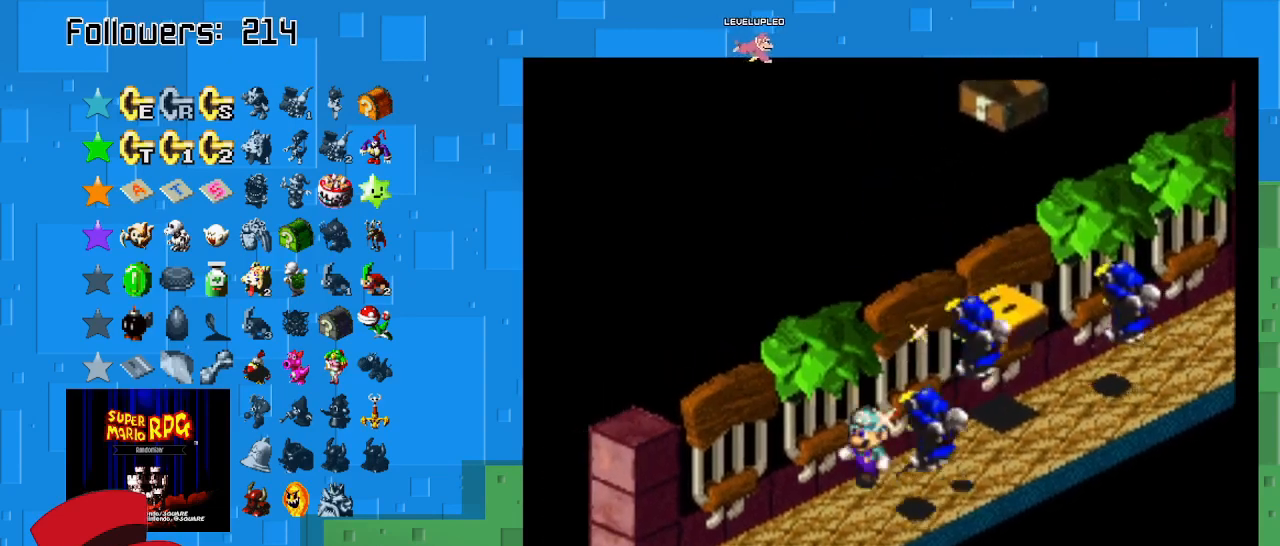
{"buttons": ["SQUARE"], "left_stick": "right", "right_stick": "center", "events": [[67, "left_stick", "right"], [167, "left_stick", "up-right"], [300, "left_stick", "up"], [433, "left_stick", "right"]]}
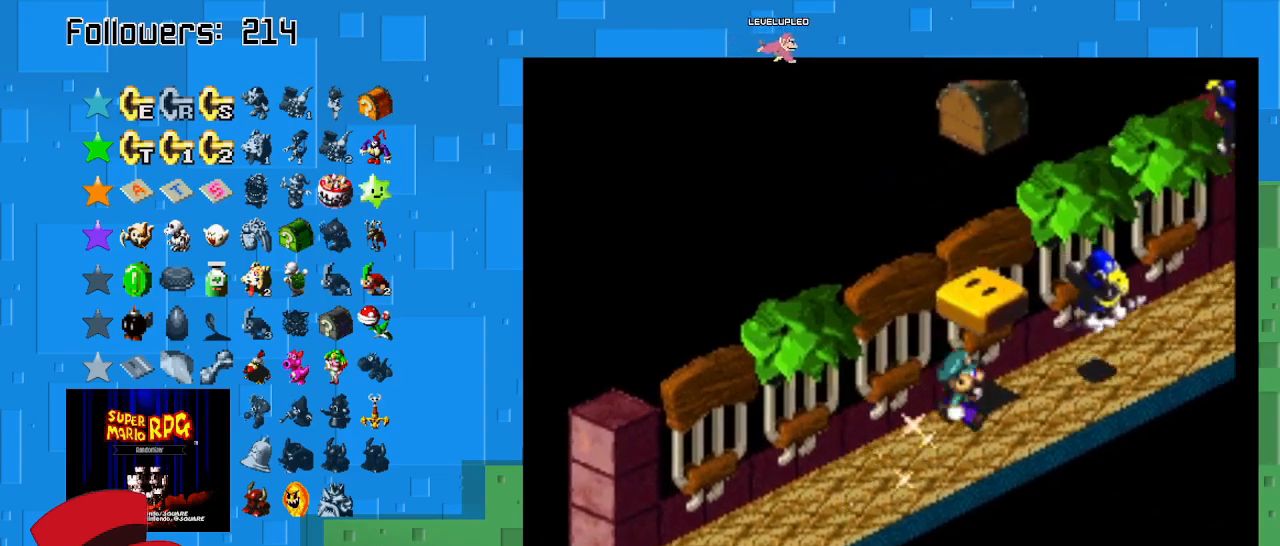
{"buttons": ["SQUARE"], "left_stick": "up-right", "right_stick": "center", "events": [[200, "left_stick", "up-right"]]}
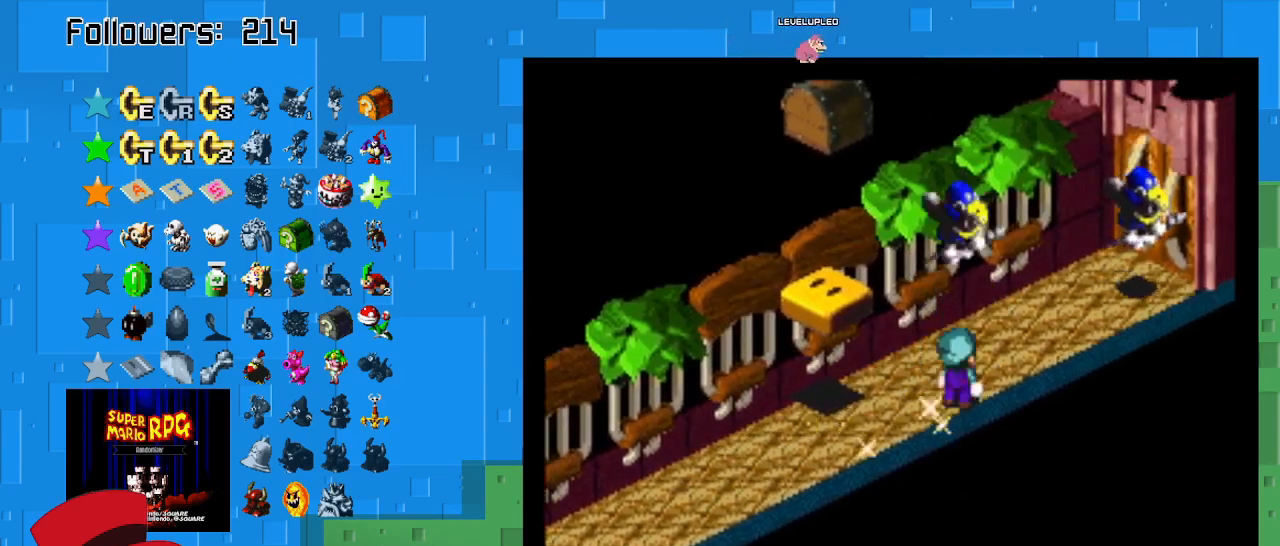
{"buttons": ["SQUARE"], "left_stick": "up-right", "right_stick": "center", "events": []}
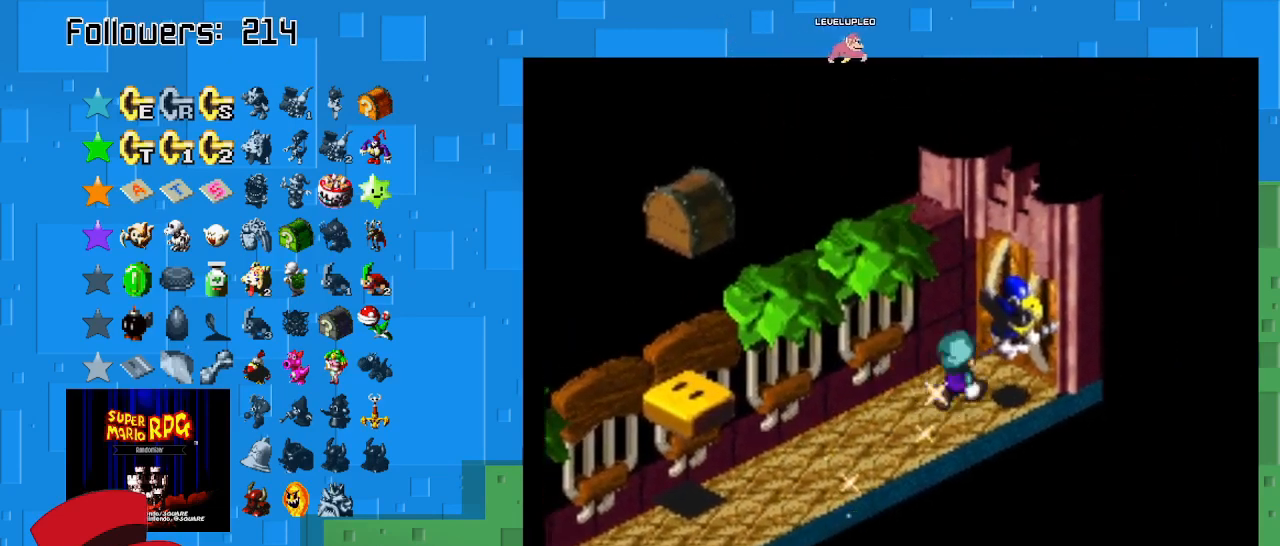
{"buttons": ["SQUARE"], "left_stick": "up-right", "right_stick": "center", "events": []}
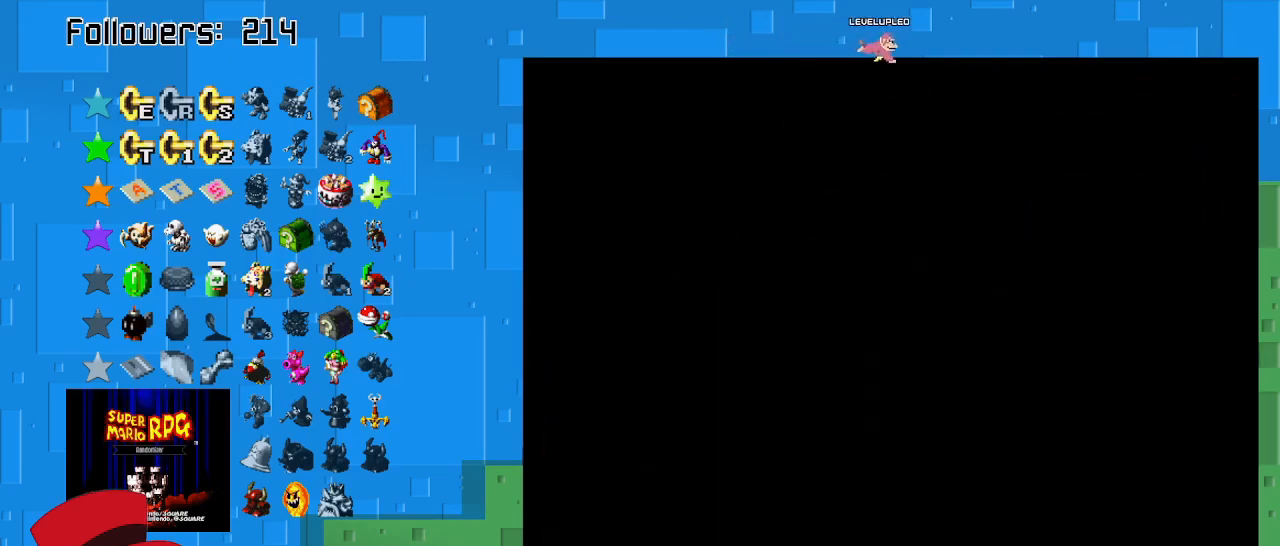
{"buttons": ["SQUARE"], "left_stick": "up-right", "right_stick": "center", "events": []}
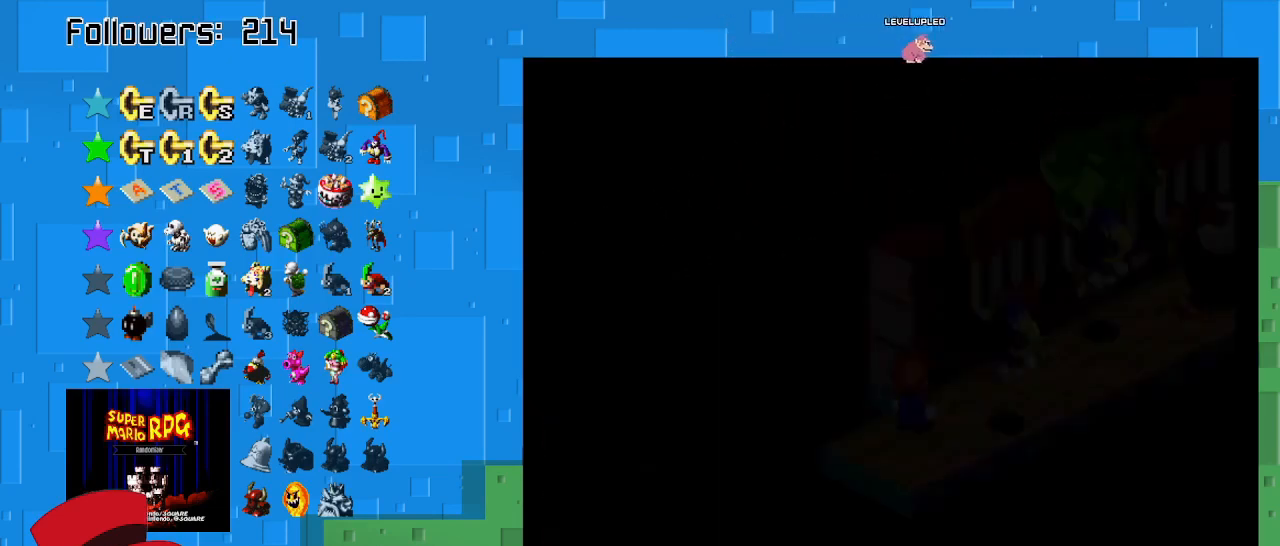
{"buttons": ["SQUARE"], "left_stick": "right", "right_stick": "center", "events": [[500, "left_stick", "right"]]}
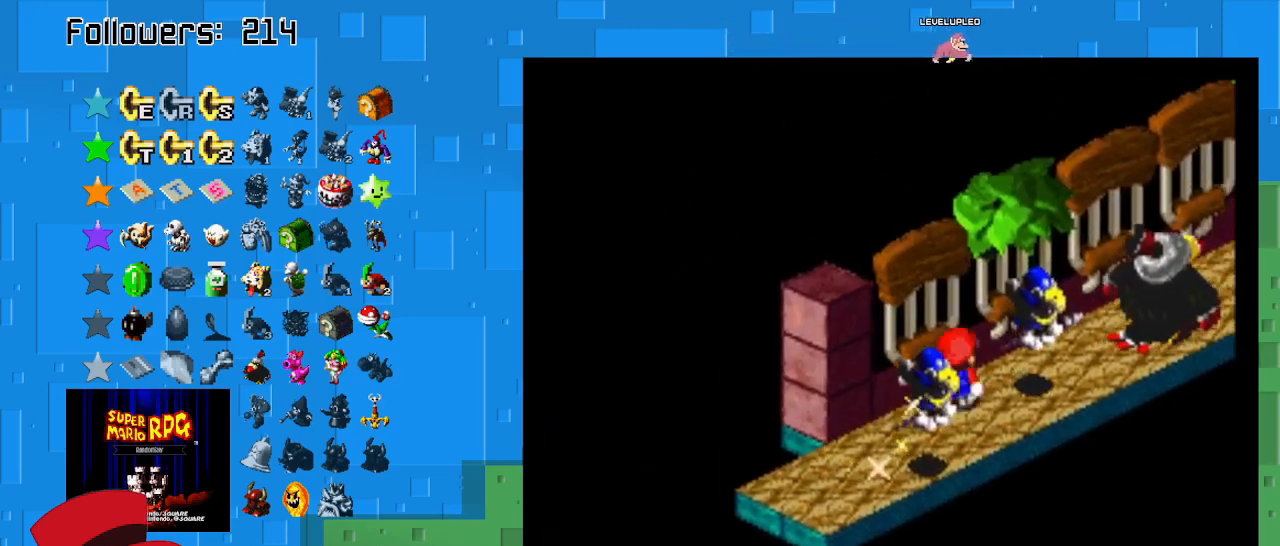
{"buttons": ["SQUARE"], "left_stick": "up-right", "right_stick": "center", "events": [[33, "left_stick", "down-right"], [233, "left_stick", "up-right"]]}
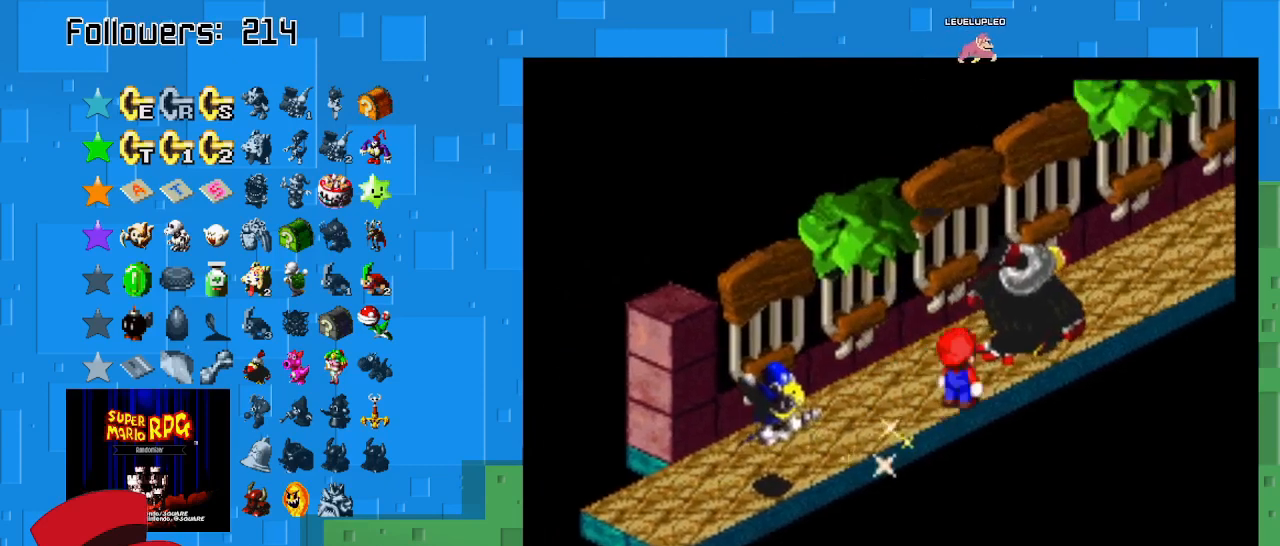
{"buttons": ["SQUARE"], "left_stick": "up-right", "right_stick": "center", "events": []}
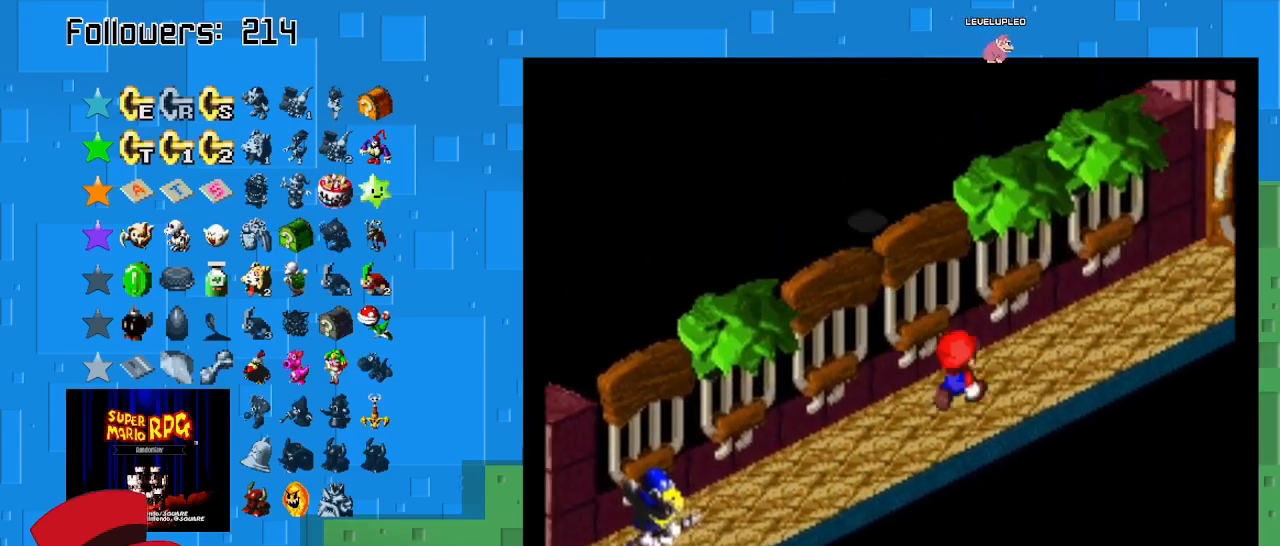
{"buttons": ["SQUARE"], "left_stick": "up-right", "right_stick": "center", "events": []}
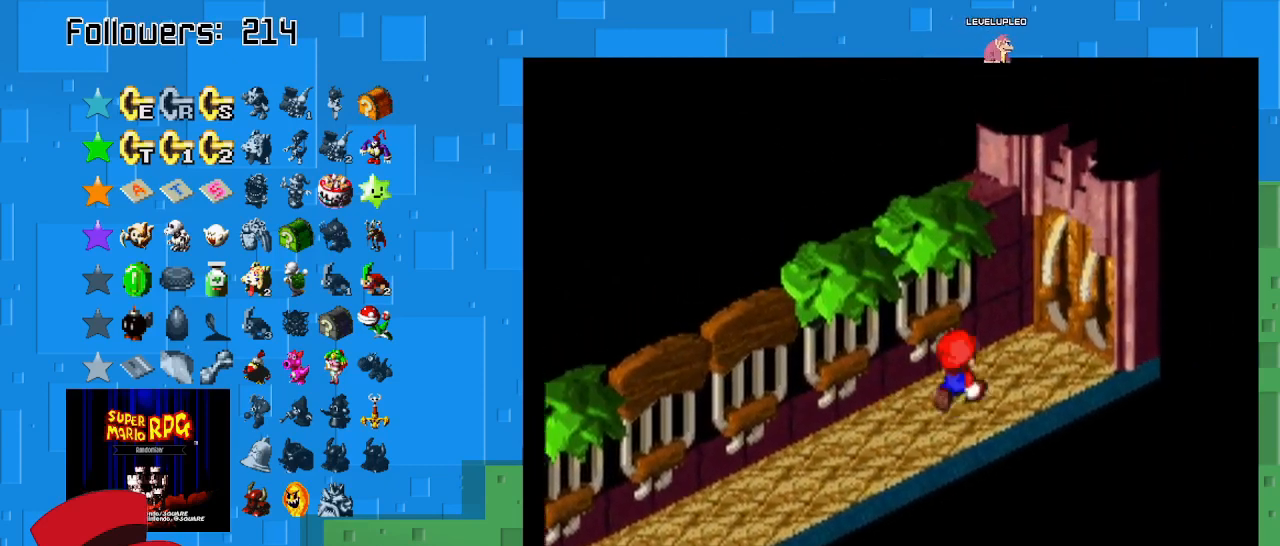
{"buttons": ["SQUARE"], "left_stick": "up-right", "right_stick": "center", "events": []}
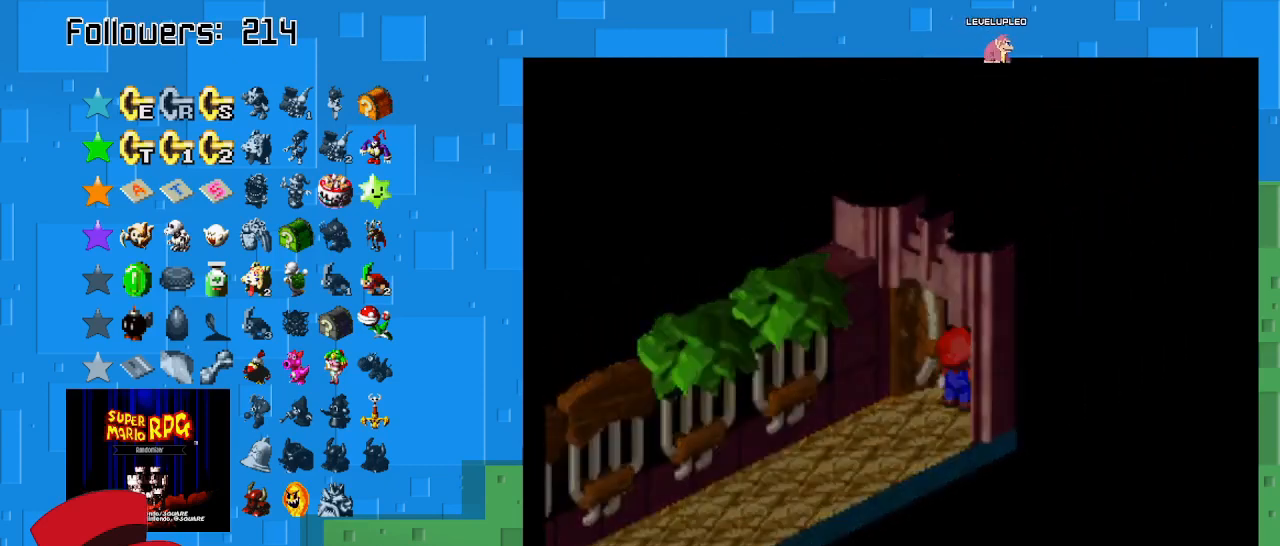
{"buttons": ["SQUARE"], "left_stick": "center", "right_stick": "center", "events": [[467, "left_stick", "center"]]}
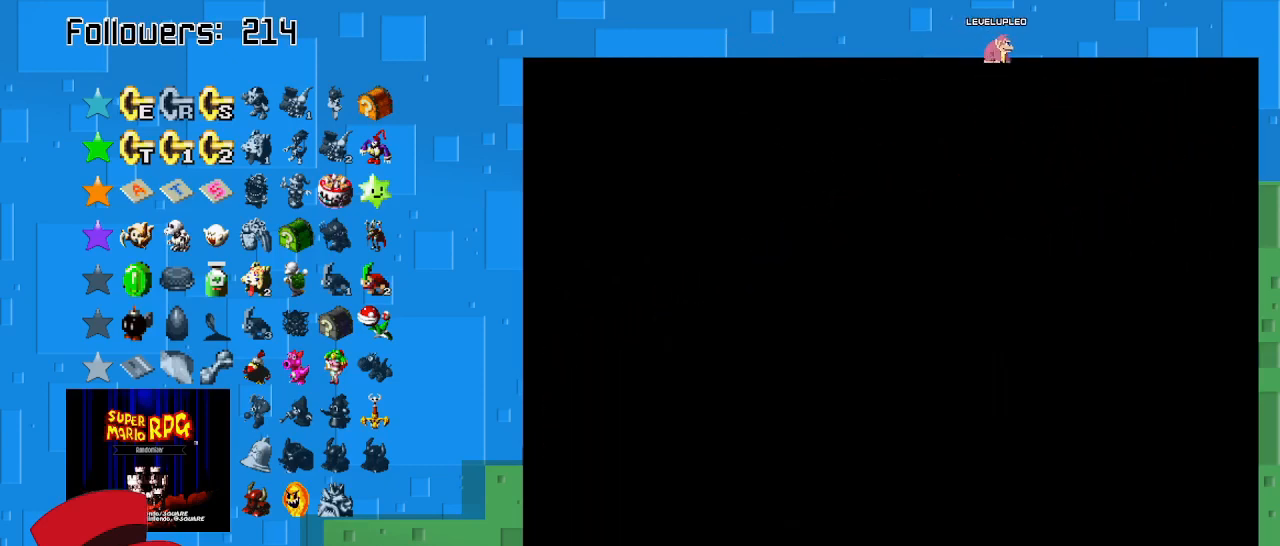
{"buttons": ["SQUARE"], "left_stick": "up-right", "right_stick": "center", "events": [[400, "left_stick", "up-right"]]}
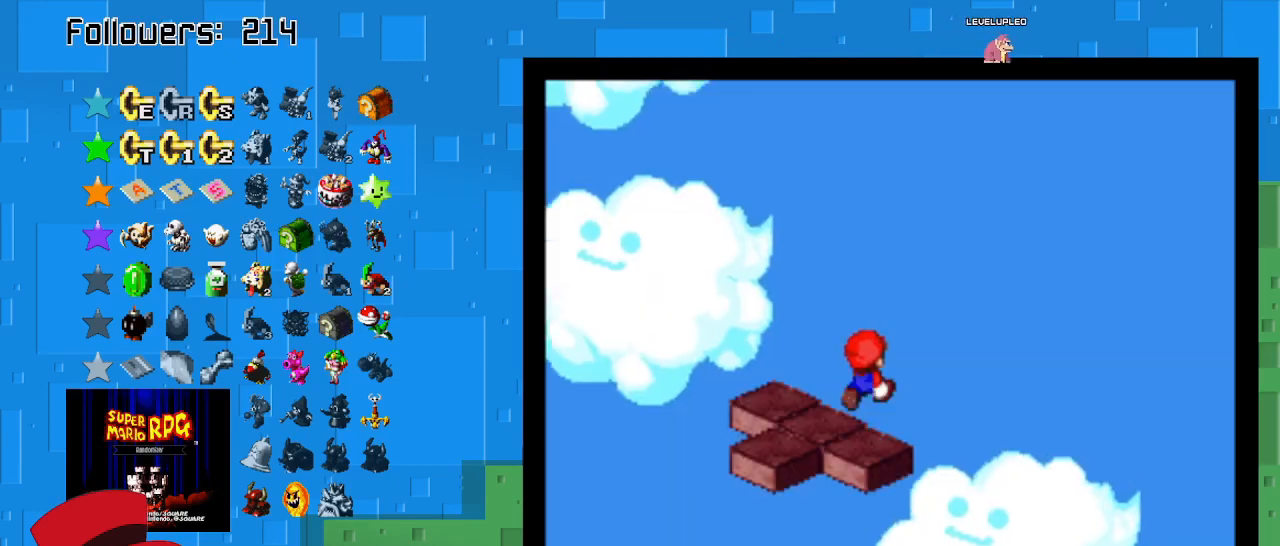
{"buttons": [], "left_stick": "center", "right_stick": "center", "events": [[333, "left_stick", "center"], [400, "SQUARE", "up"]]}